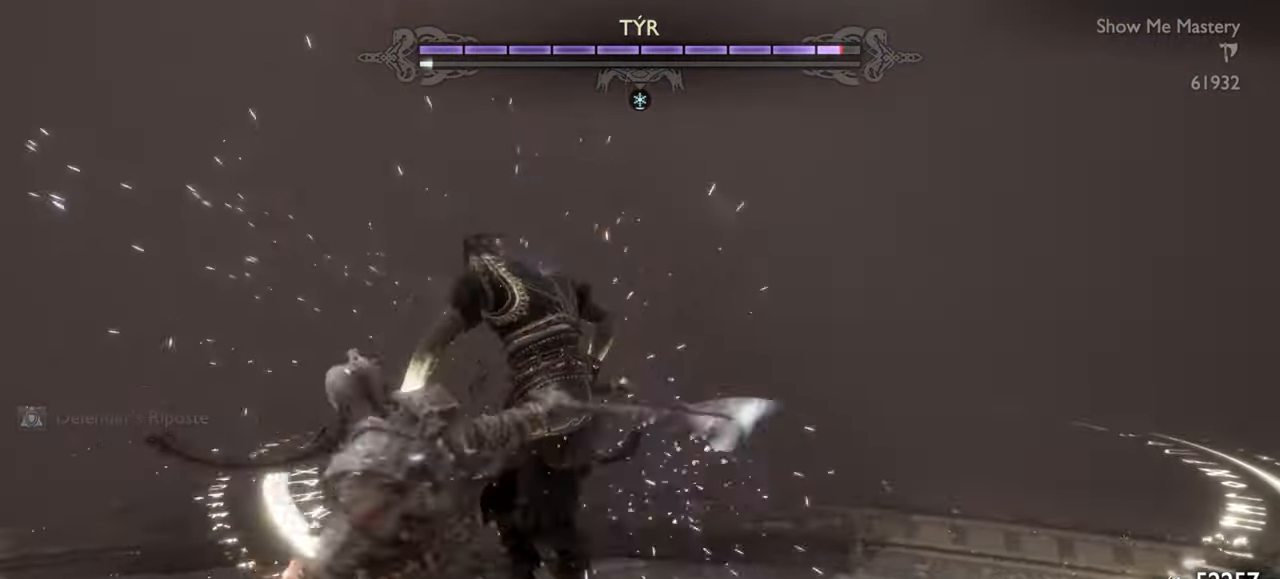
Gameplay with a controller (PlayStation layout); each line is a JSON object with the inputs held at the frame after it. "events" lists button and stick changes between this image and that frame as [ms after this image, input, new state], when the widget could be followed in between. Not read: L3 R3.
{"buttons": ["L1"], "left_stick": "center", "right_stick": "center", "events": [[50, "R1", "up"], [150, "R1", "down"], [233, "R1", "up"], [483, "L1", "down"]]}
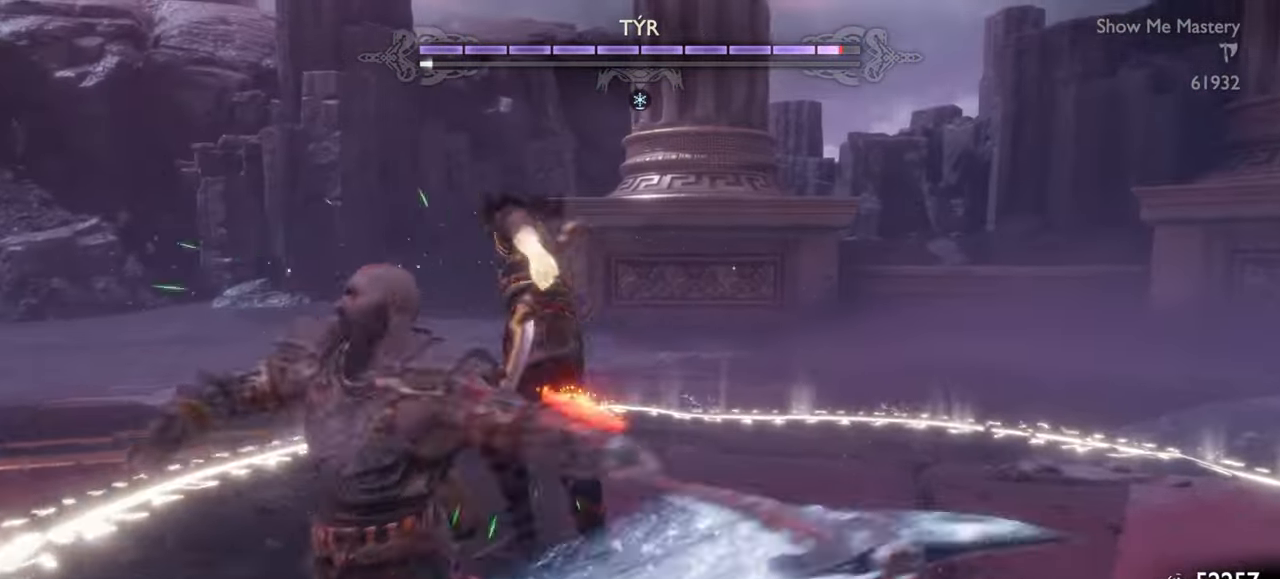
{"buttons": [], "left_stick": "center", "right_stick": "center", "events": [[67, "L1", "up"], [150, "L1", "down"], [200, "L1", "up"], [267, "L1", "down"], [350, "L1", "up"], [367, "R1", "down"], [467, "R1", "up"]]}
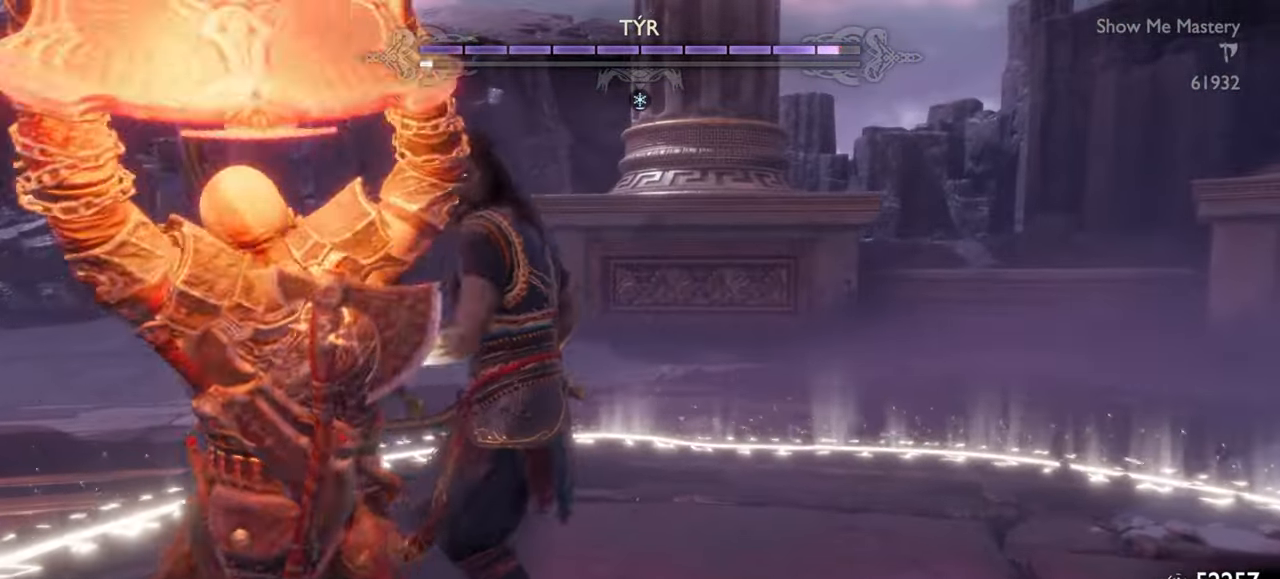
{"buttons": ["L1", "R2"], "left_stick": "up", "right_stick": "center", "events": [[317, "left_stick", "up"], [367, "L1", "down"], [450, "R2", "down"]]}
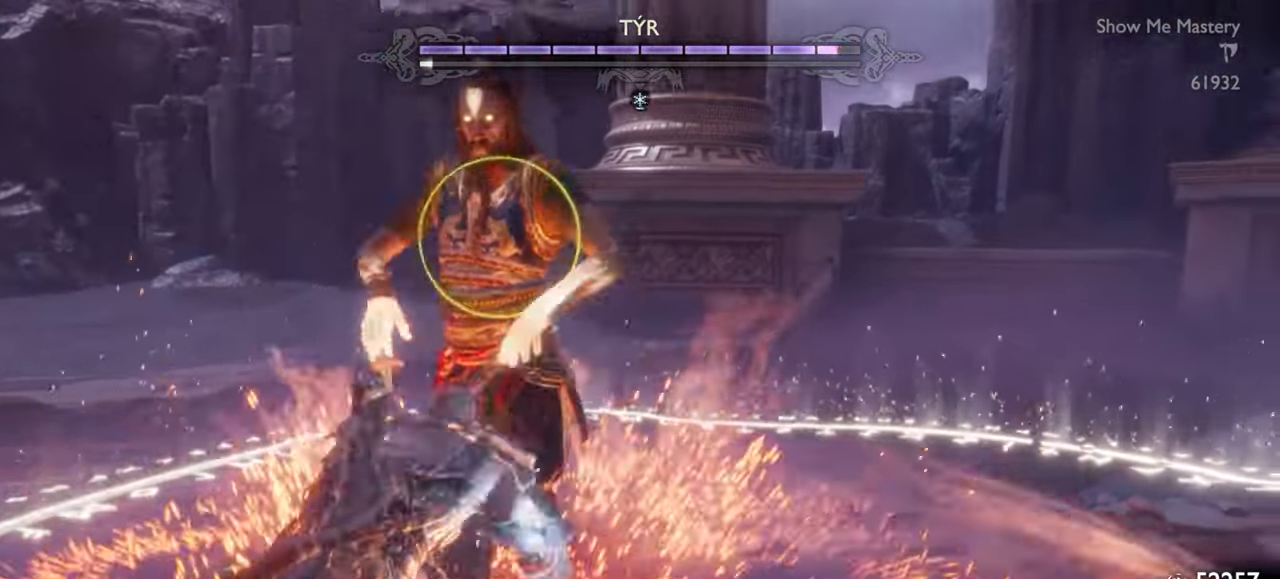
{"buttons": ["SQUARE", "L1", "R2"], "left_stick": "up", "right_stick": "center", "events": [[50, "R2", "up"], [133, "R2", "down"], [150, "SQUARE", "down"], [233, "R2", "up"], [250, "SQUARE", "up"], [400, "R2", "down"], [467, "SQUARE", "down"]]}
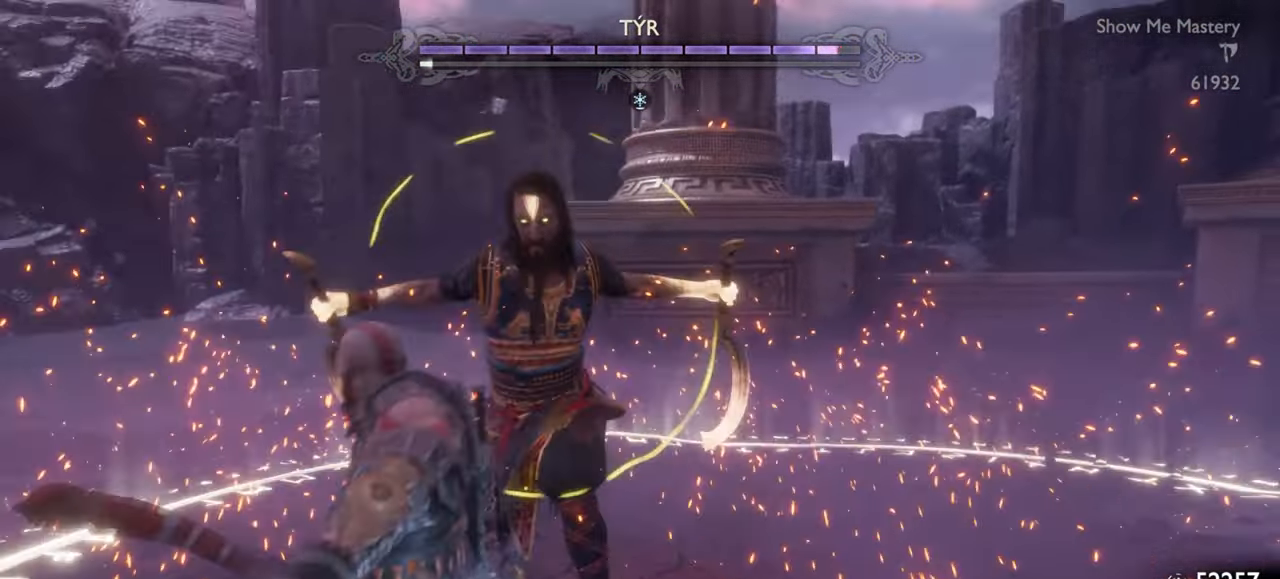
{"buttons": ["L1"], "left_stick": "up", "right_stick": "center", "events": [[83, "R2", "up"], [83, "SQUARE", "up"], [133, "R2", "down"], [183, "SQUARE", "down"], [267, "R2", "up"], [267, "SQUARE", "up"], [333, "R2", "down"], [350, "SQUARE", "down"], [467, "R2", "up"], [467, "SQUARE", "up"]]}
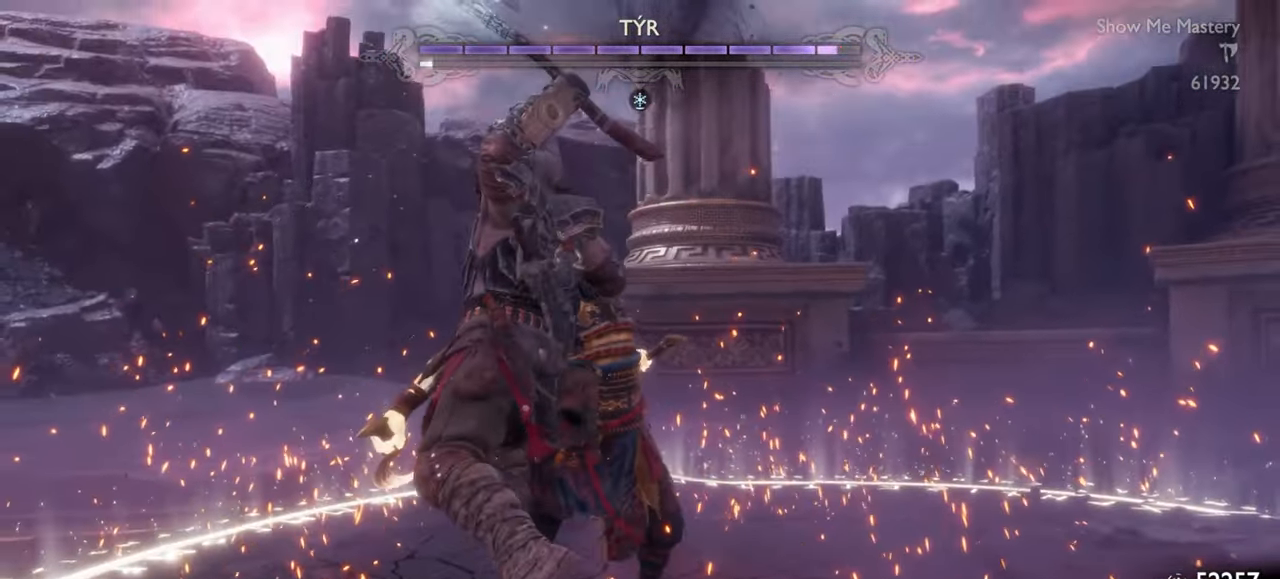
{"buttons": ["L1", "R2"], "left_stick": "center", "right_stick": "center", "events": [[33, "R2", "down"], [150, "R2", "up"], [233, "R2", "down"], [300, "left_stick", "center"], [350, "R2", "up"], [417, "R2", "down"]]}
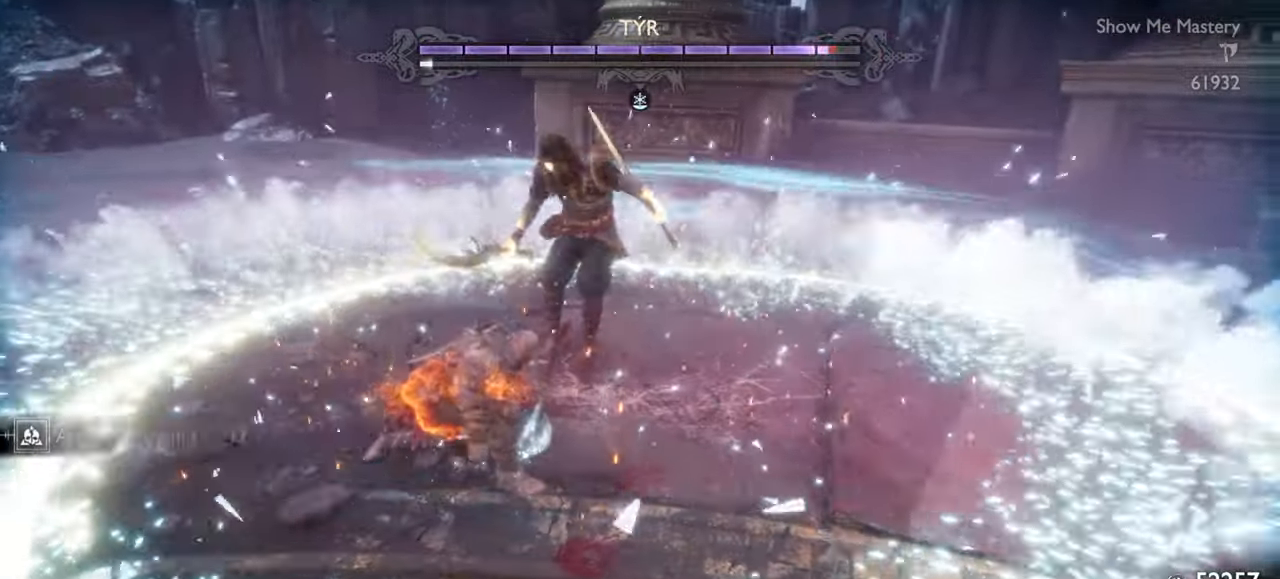
{"buttons": ["L1", "R2"], "left_stick": "up", "right_stick": "center", "events": [[33, "R2", "up"], [100, "R2", "down"], [133, "left_stick", "up"], [217, "R2", "up"], [267, "R2", "down"], [383, "R2", "up"], [433, "R2", "down"]]}
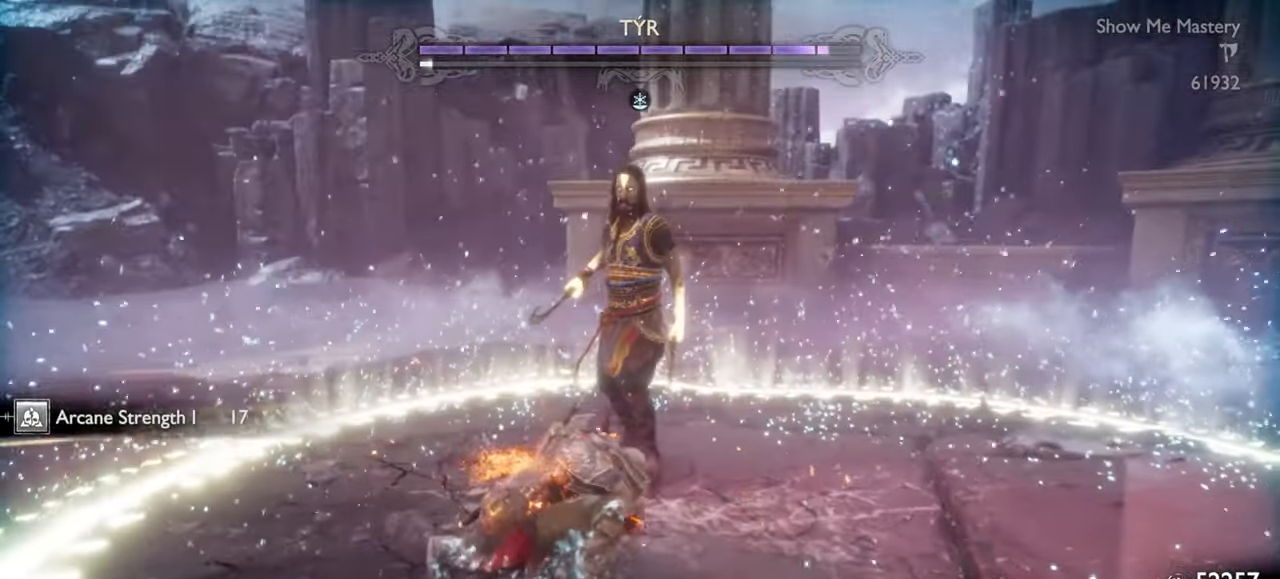
{"buttons": [], "left_stick": "center", "right_stick": "center", "events": [[67, "R2", "up"], [117, "R2", "down"], [233, "R2", "up"], [283, "L1", "up"], [333, "left_stick", "center"]]}
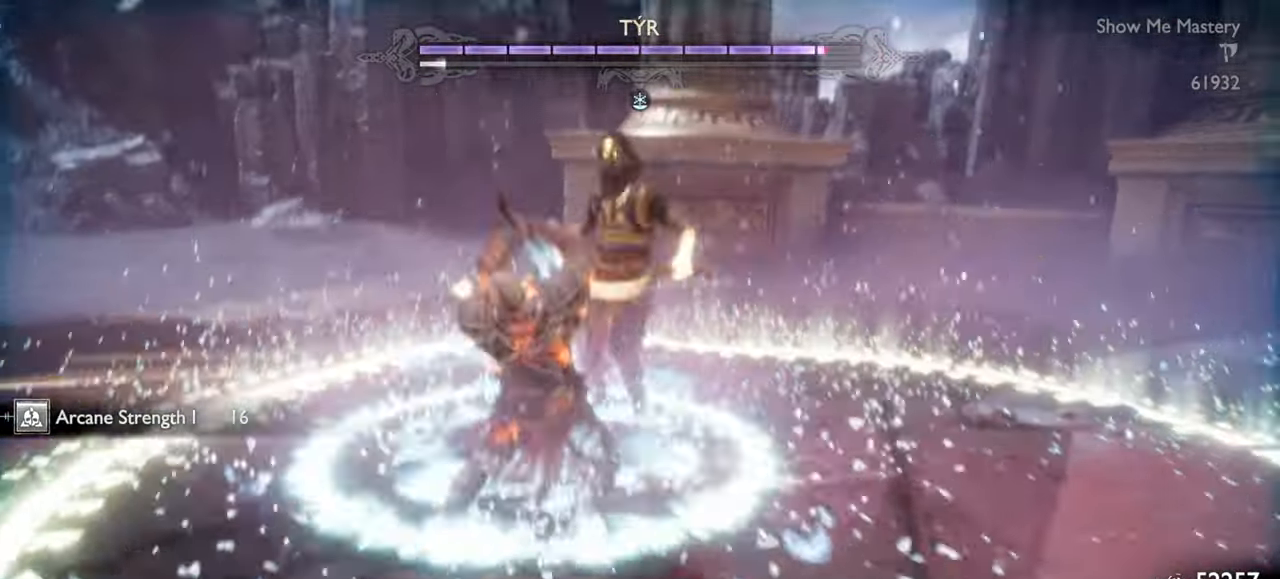
{"buttons": ["R1"], "left_stick": "center", "right_stick": "center", "events": [[333, "CROSS", "down"], [450, "CROSS", "up"], [450, "R1", "down"]]}
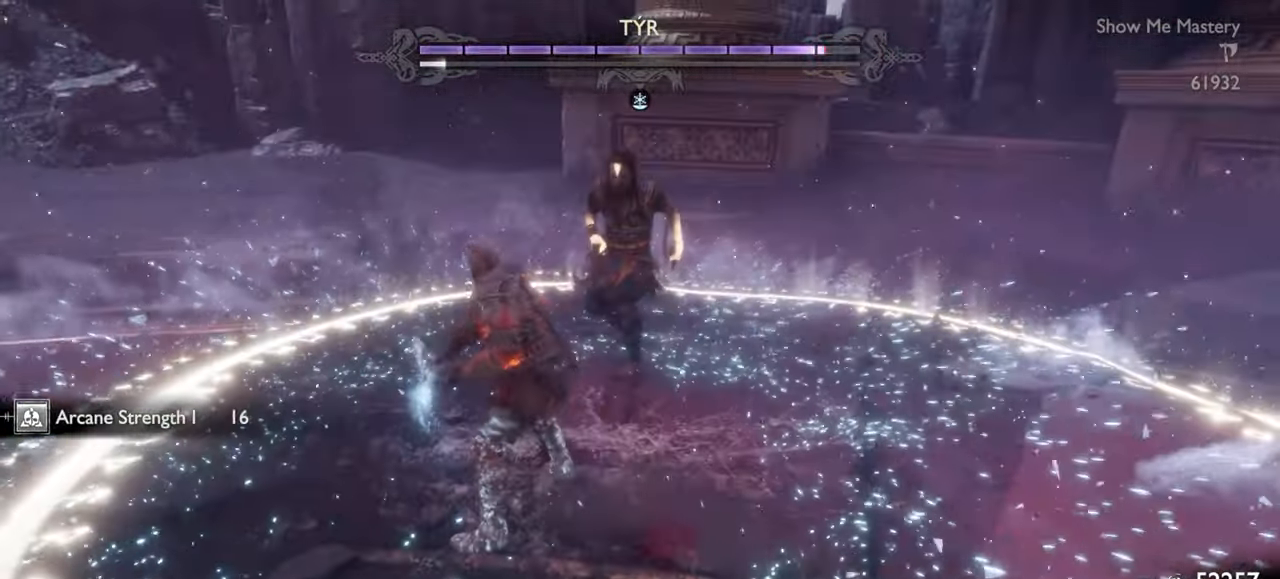
{"buttons": [], "left_stick": "center", "right_stick": "center", "events": [[50, "left_stick", "up"], [67, "R1", "up"], [167, "R1", "down"], [250, "left_stick", "center"], [267, "R1", "up"], [367, "R1", "down"], [467, "R1", "up"]]}
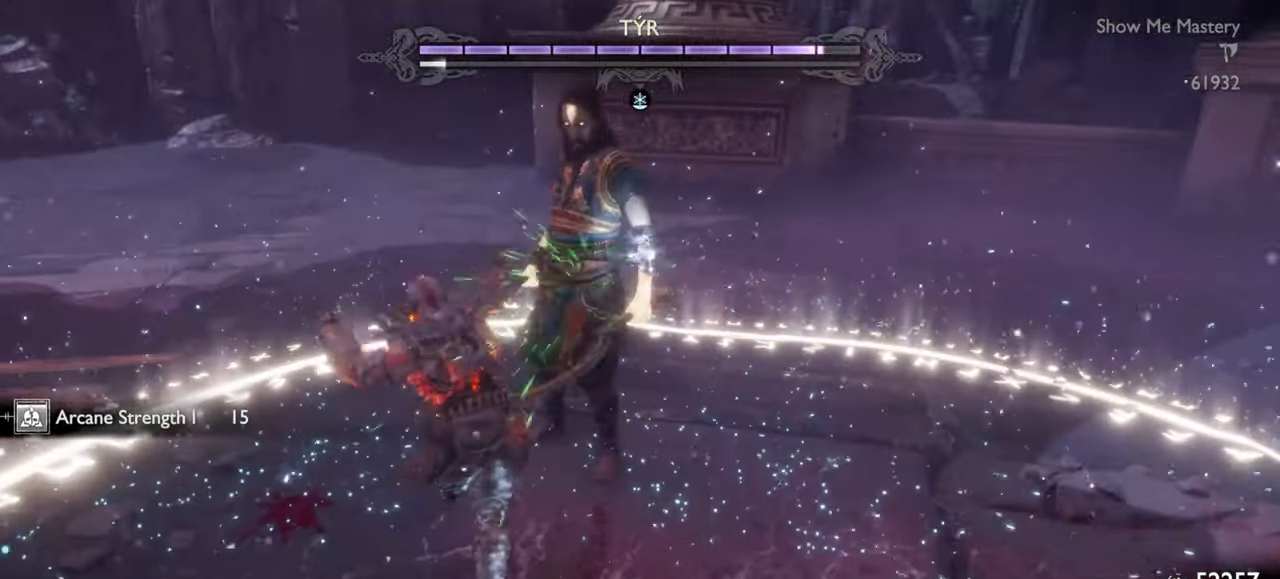
{"buttons": ["R1"], "left_stick": "center", "right_stick": "center", "events": [[67, "R1", "down"], [133, "left_stick", "up"], [183, "R1", "up"], [217, "left_stick", "center"], [300, "R1", "down"], [417, "R1", "up"], [500, "R1", "down"]]}
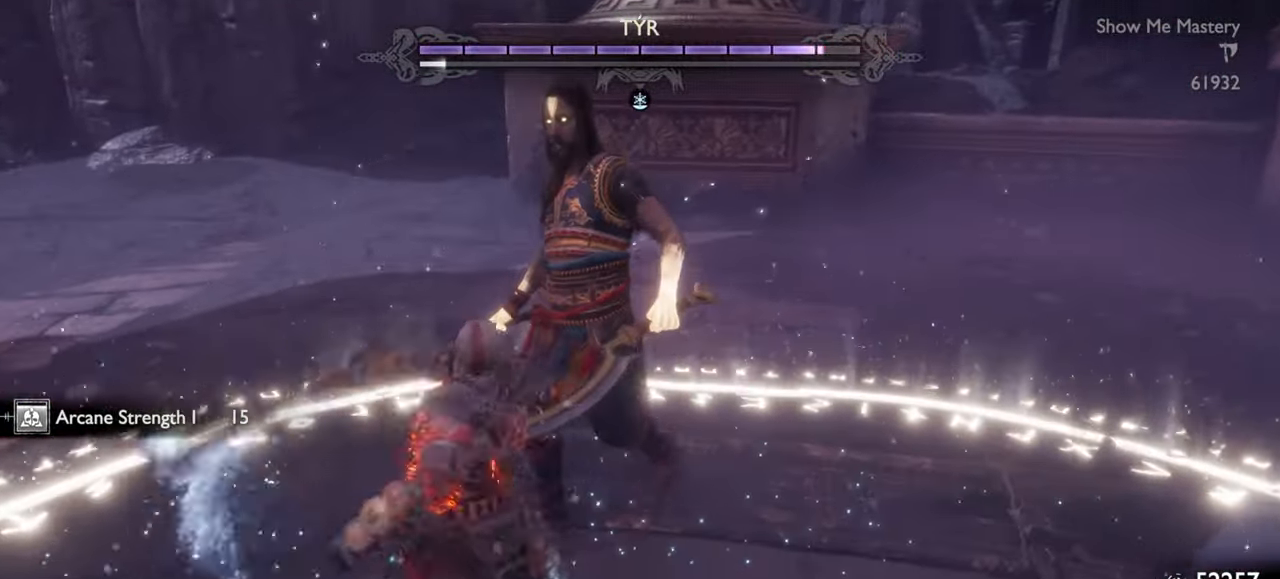
{"buttons": [], "left_stick": "center", "right_stick": "center", "events": [[117, "R1", "up"], [217, "R1", "down"], [283, "left_stick", "up-left"], [333, "R1", "up"], [367, "left_stick", "center"]]}
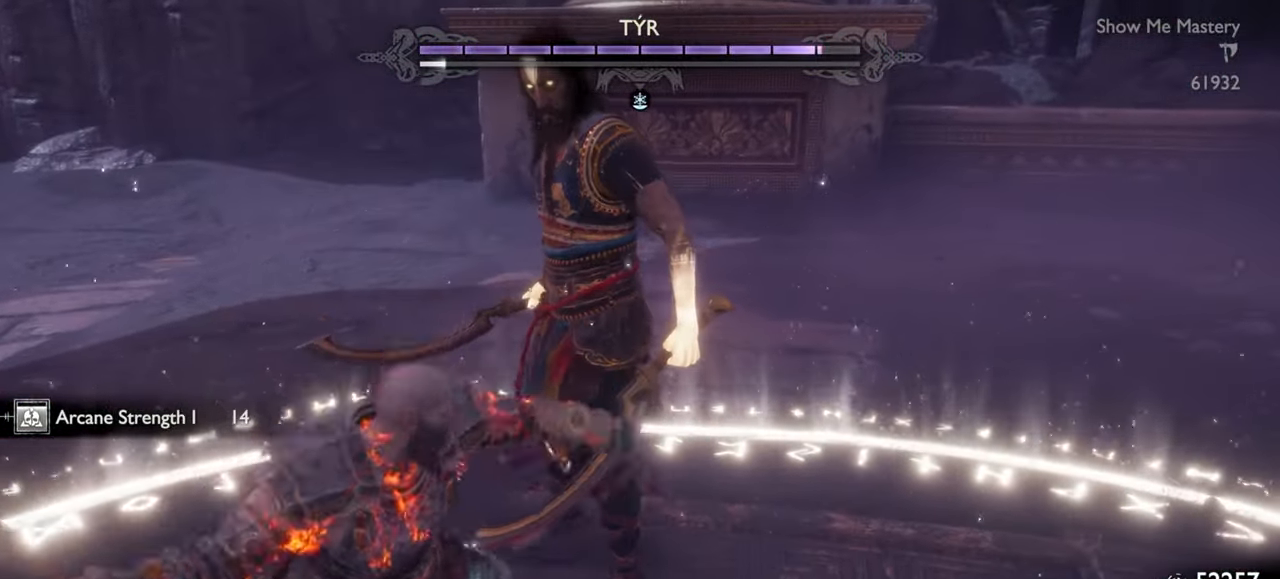
{"buttons": [], "left_stick": "center", "right_stick": "center", "events": [[117, "R1", "down"], [200, "left_stick", "up-left"], [217, "R1", "up"], [283, "left_stick", "center"], [317, "R1", "down"], [383, "left_stick", "up-left"], [433, "R1", "up"], [483, "left_stick", "center"]]}
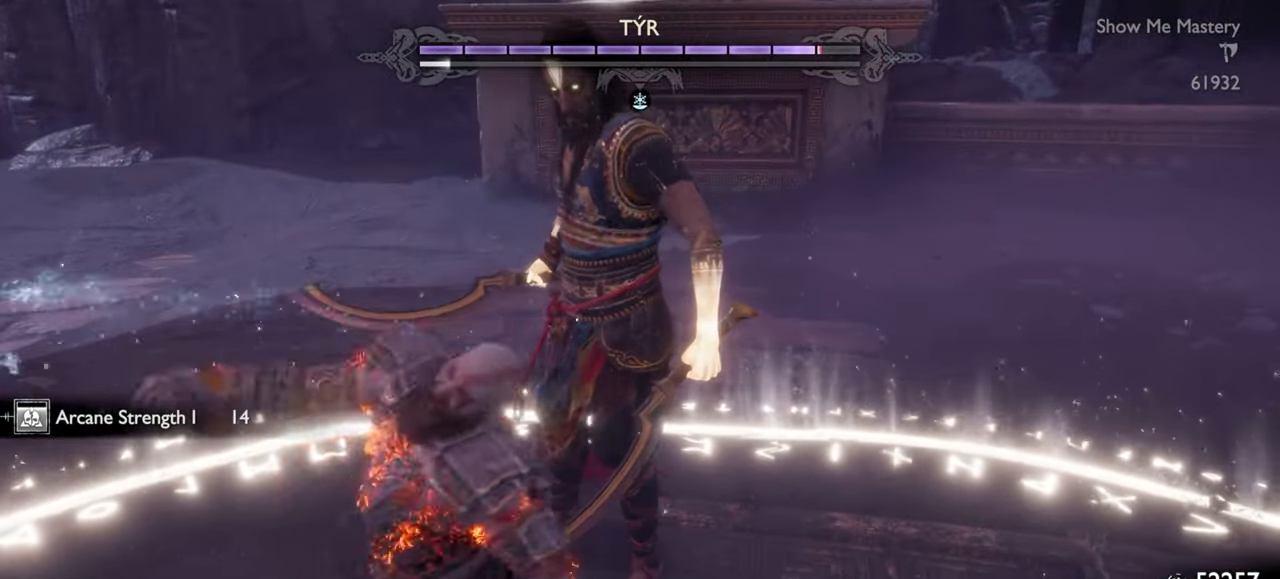
{"buttons": [], "left_stick": "center", "right_stick": "center", "events": [[50, "R1", "down"], [67, "left_stick", "up-left"], [150, "R1", "up"], [167, "left_stick", "center"]]}
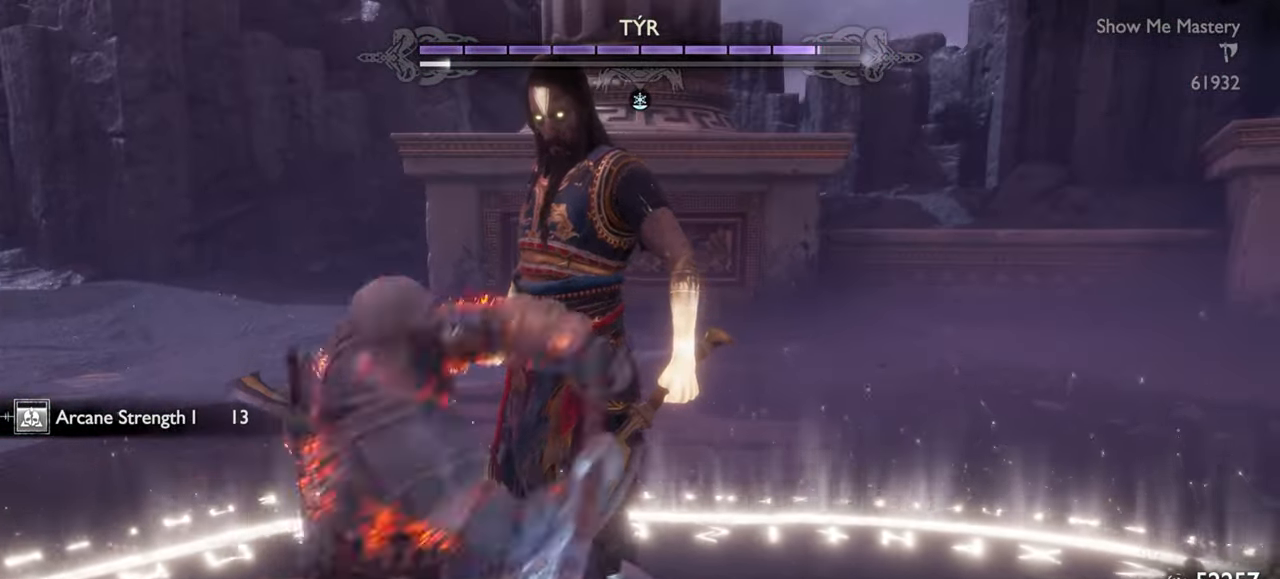
{"buttons": ["R1"], "left_stick": "down", "right_stick": "center", "events": [[33, "left_stick", "down"], [200, "CROSS", "down"], [300, "CROSS", "up"], [400, "R1", "down"]]}
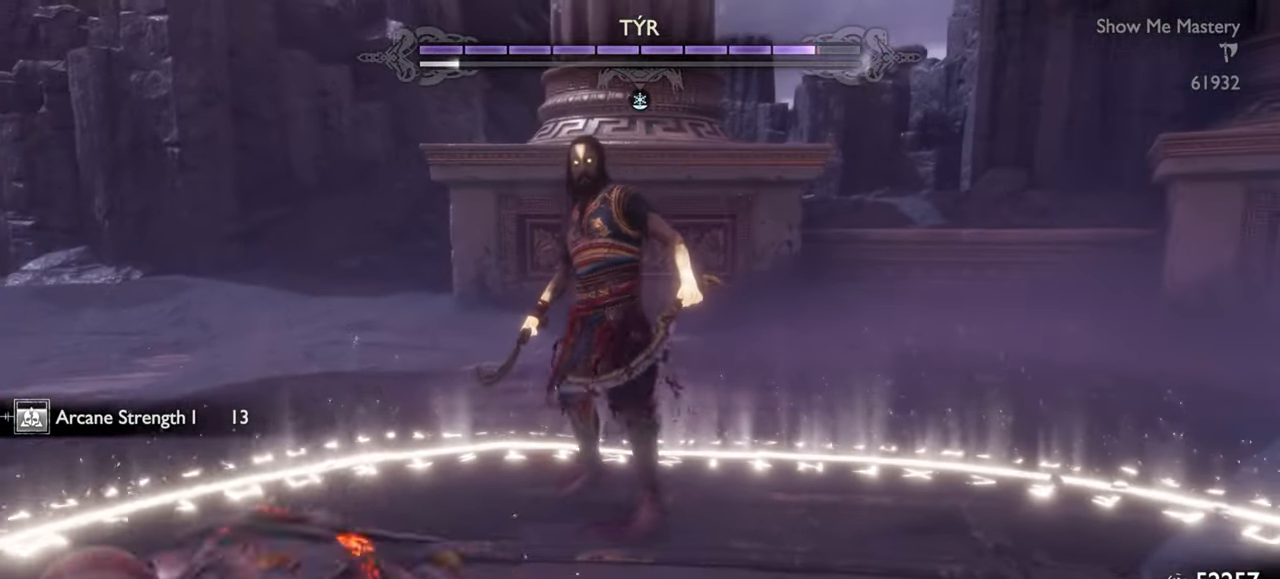
{"buttons": [], "left_stick": "center", "right_stick": "center", "events": [[33, "R1", "up"], [367, "left_stick", "center"]]}
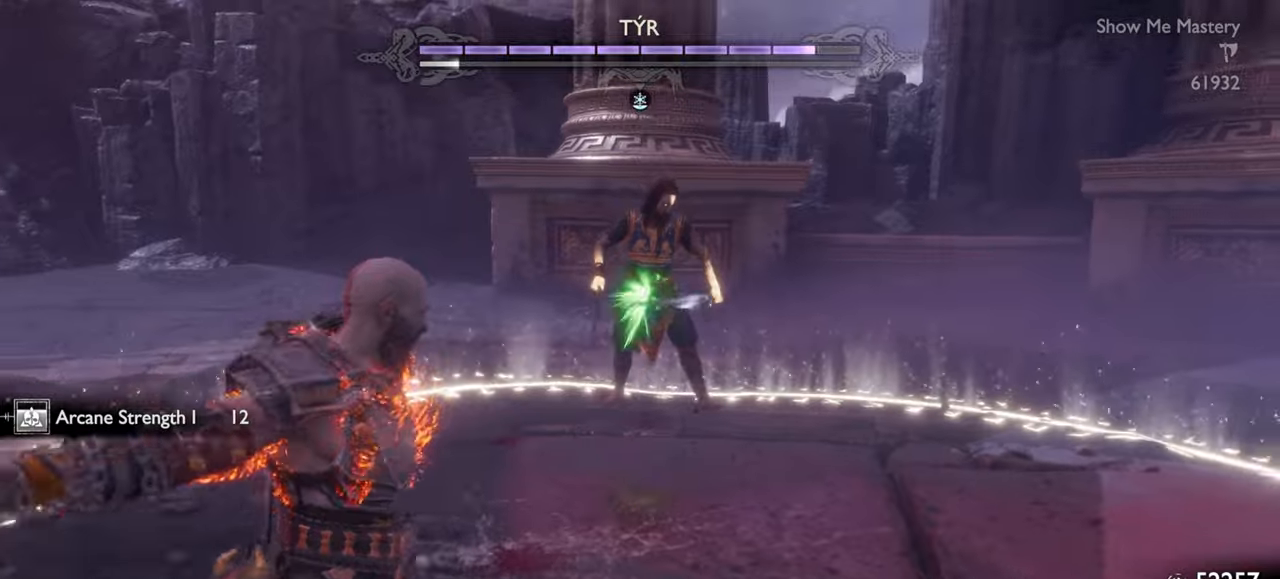
{"buttons": [], "left_stick": "down-left", "right_stick": "center", "events": [[500, "left_stick", "down-left"]]}
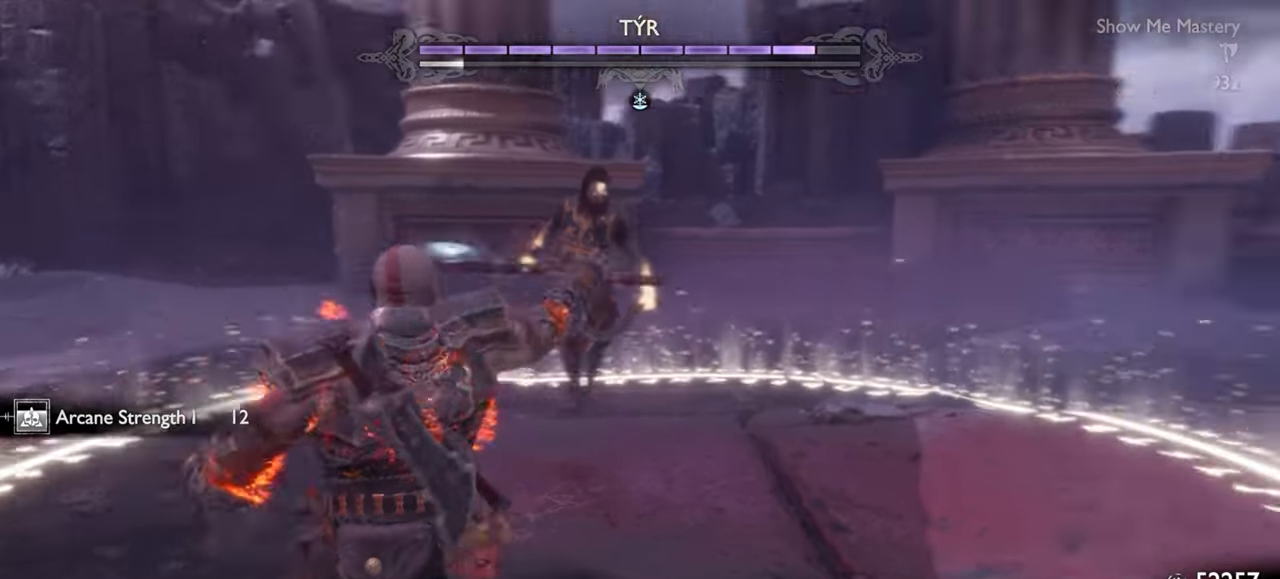
{"buttons": ["TRIANGLE"], "left_stick": "up-left", "right_stick": "center", "events": [[150, "left_stick", "up-left"], [216, "left_stick", "center"], [333, "left_stick", "up"], [383, "TRIANGLE", "down"], [383, "left_stick", "up-left"]]}
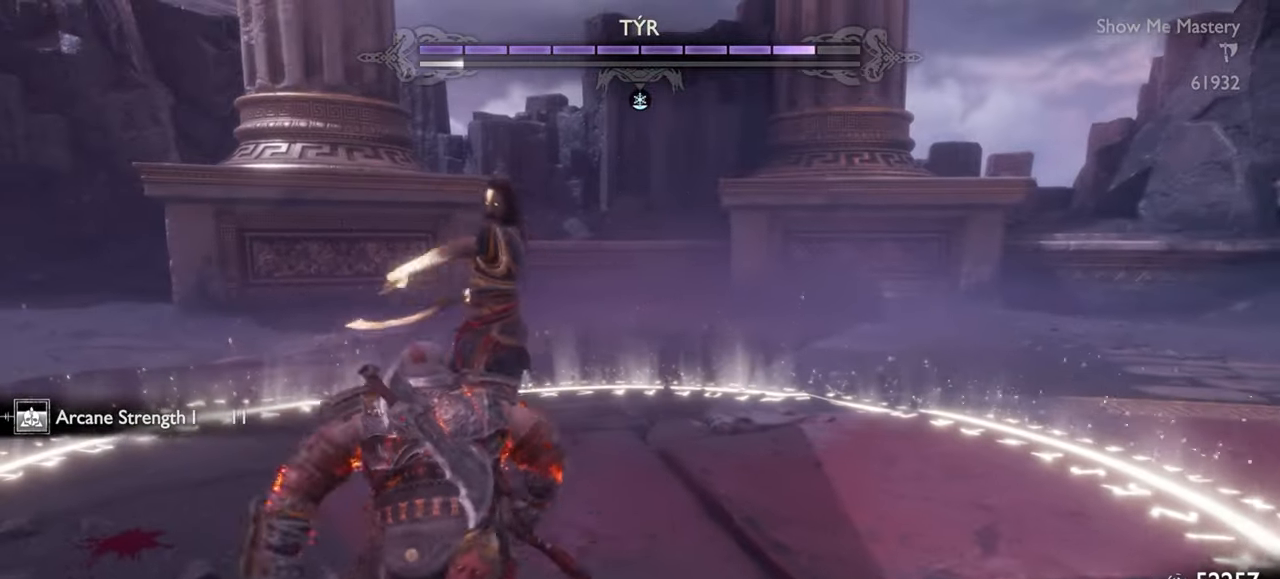
{"buttons": ["L1"], "left_stick": "down", "right_stick": "center", "events": [[33, "left_stick", "up"], [350, "left_stick", "down"], [400, "L1", "down"], [400, "TRIANGLE", "up"]]}
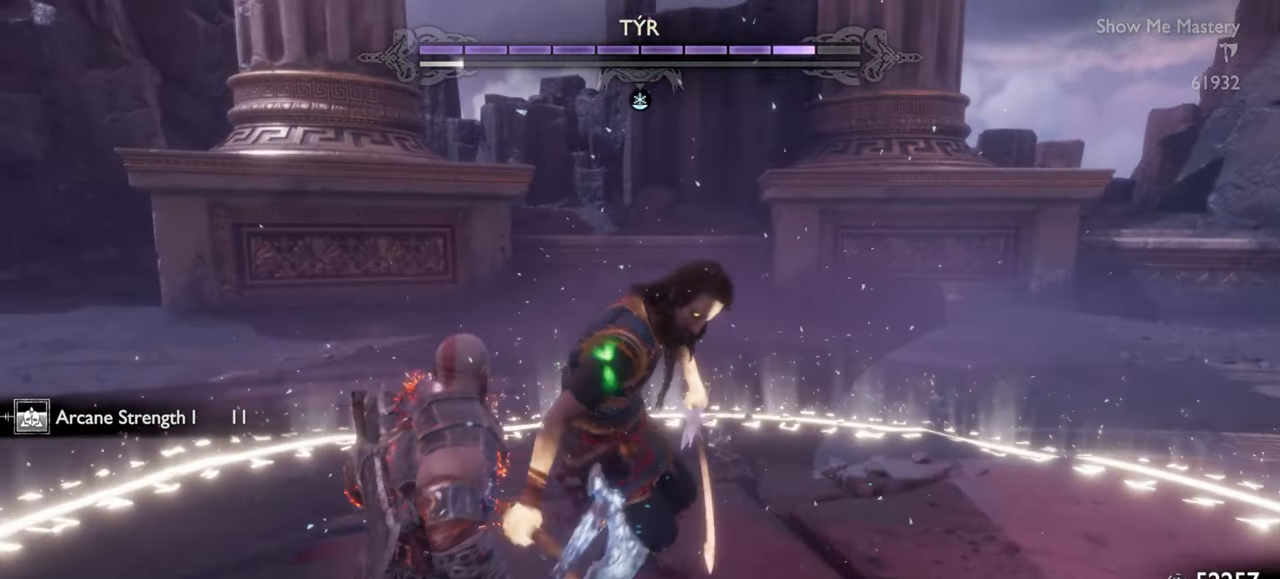
{"buttons": ["L1"], "left_stick": "up", "right_stick": "center", "events": [[166, "left_stick", "left"], [216, "left_stick", "up-left"], [400, "left_stick", "up"]]}
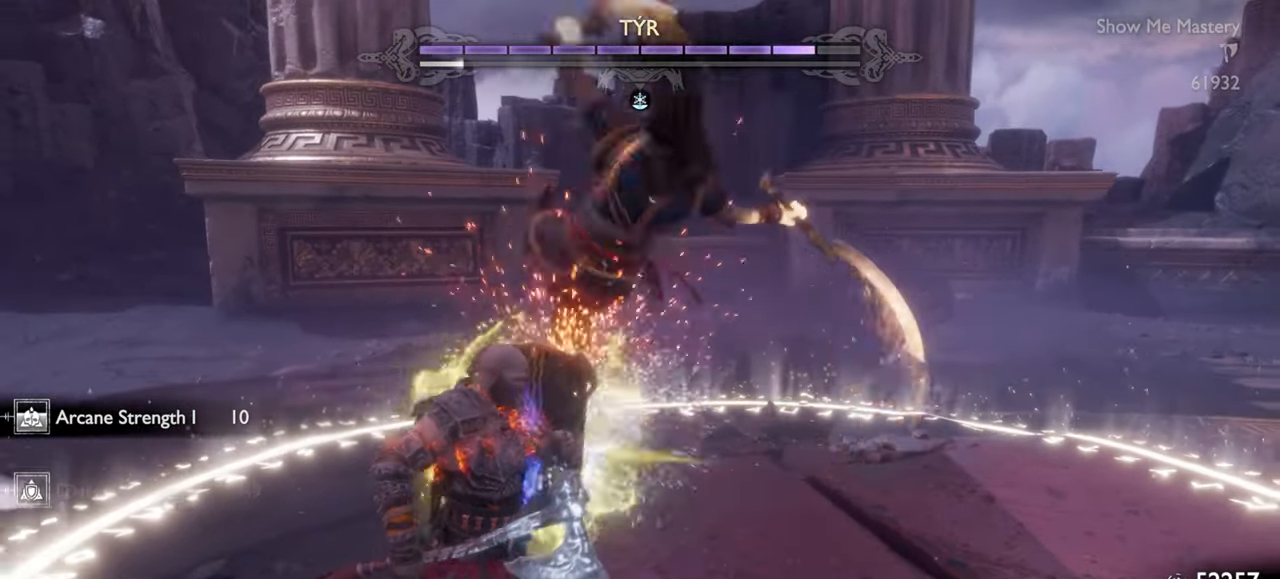
{"buttons": ["R2"], "left_stick": "center", "right_stick": "center", "events": [[383, "R2", "down"], [416, "L1", "up"], [433, "left_stick", "center"]]}
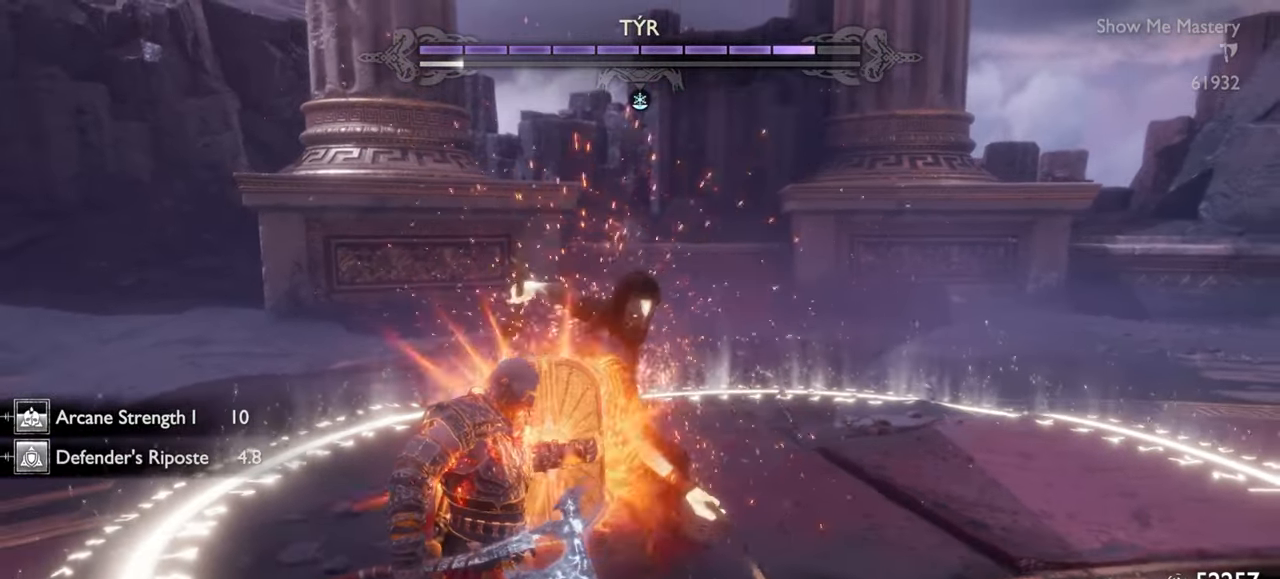
{"buttons": [], "left_stick": "up", "right_stick": "center", "events": [[33, "R2", "up"], [116, "R2", "down"], [183, "left_stick", "up"], [250, "R2", "up"], [283, "left_stick", "center"], [316, "R2", "down"], [450, "R2", "up"], [450, "left_stick", "up"]]}
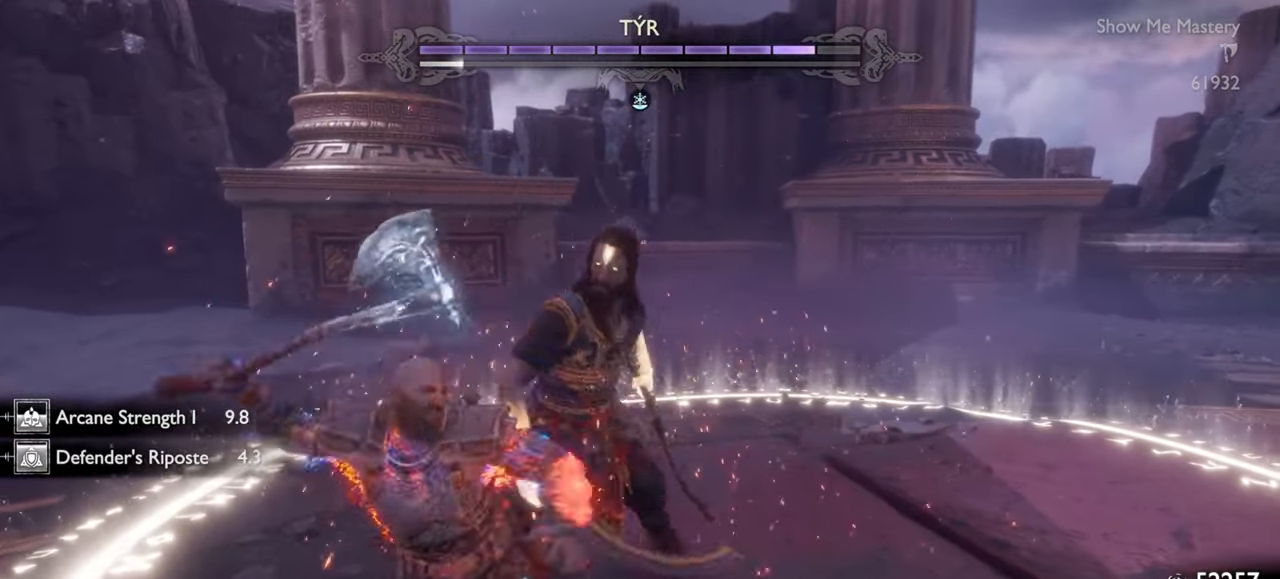
{"buttons": ["R2"], "left_stick": "up", "right_stick": "center", "events": [[16, "R2", "down"], [50, "left_stick", "center"], [133, "R2", "up"], [200, "R2", "down"], [216, "left_stick", "up"], [300, "left_stick", "center"], [333, "R2", "up"], [383, "R2", "down"], [433, "left_stick", "up"]]}
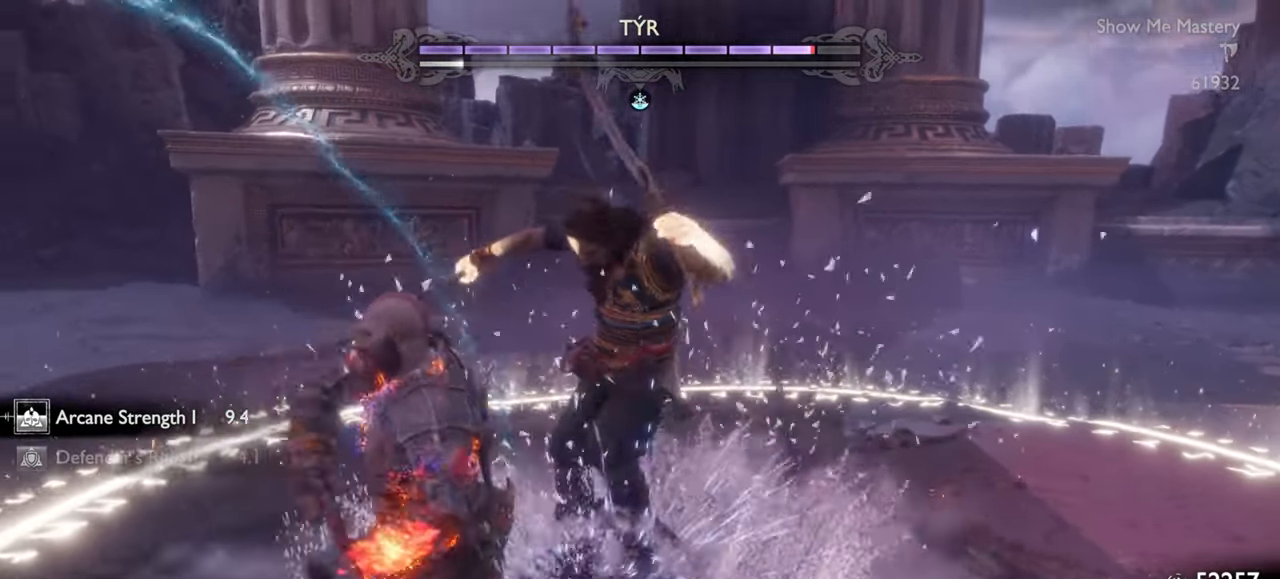
{"buttons": ["R2"], "left_stick": "center", "right_stick": "center", "events": [[16, "R2", "up"], [16, "left_stick", "center"], [83, "R2", "down"], [200, "R2", "up"], [283, "R2", "down"], [400, "R2", "up"], [466, "R2", "down"]]}